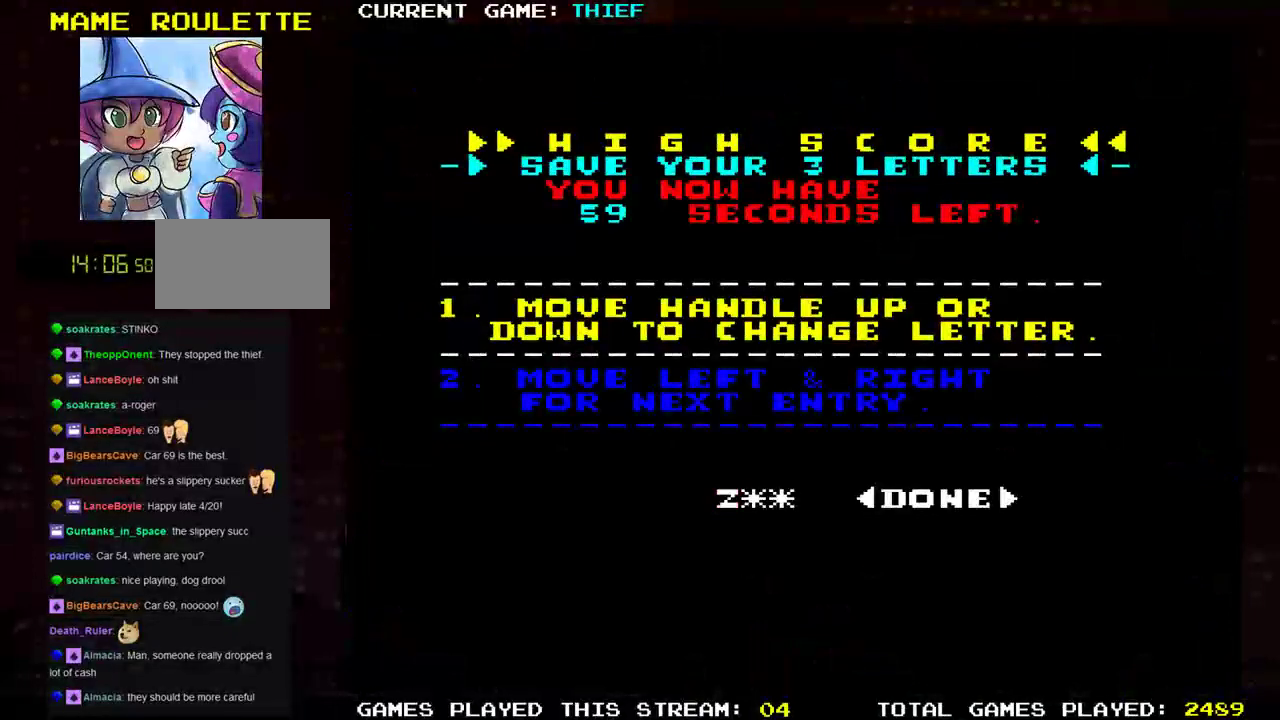
Gameplay with a controller (arcade stick); each line is a JSON object with the inputs held at the frame after it. "events" lists button and stick changes between this image and that frame as [ms after this image, input, new state], when the widget could be followed in between. Not read: L3 R3.
{"buttons": [], "left_stick": "center", "events": [[33, "left_stick", "center"], [200, "left_stick", "down"], [434, "left_stick", "center"]]}
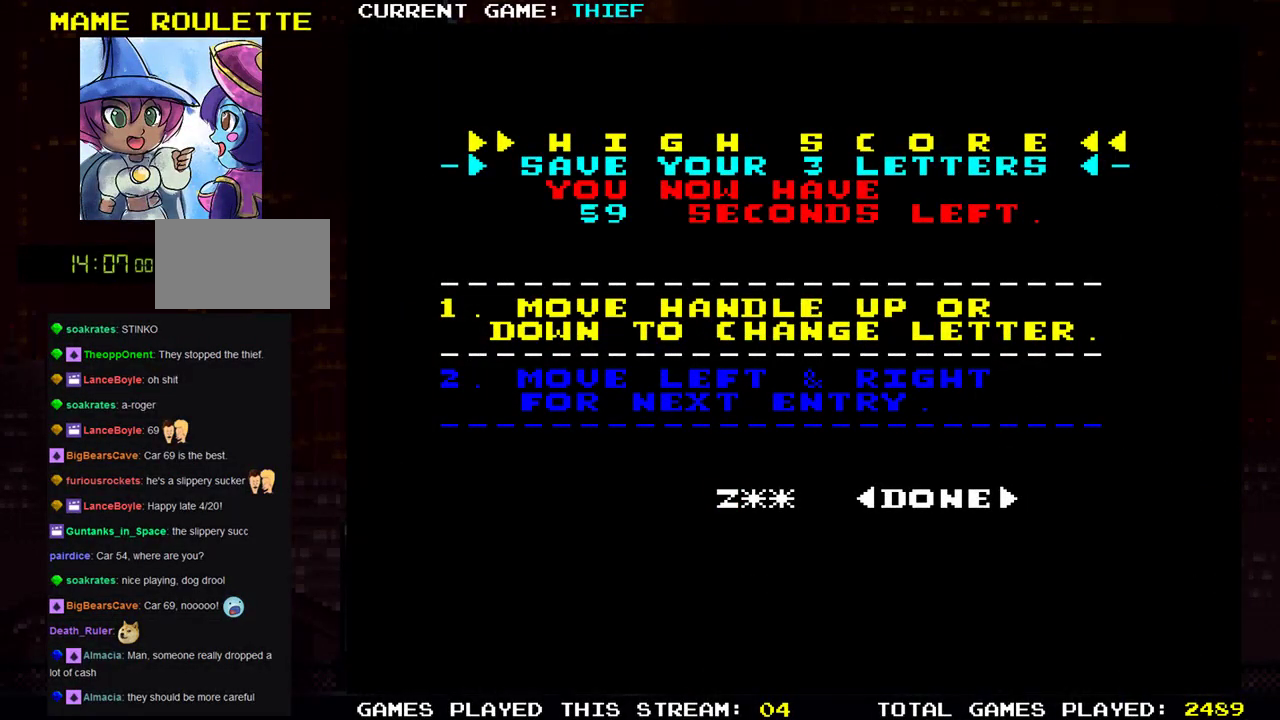
{"buttons": [], "left_stick": "down", "events": [[17, "left_stick", "down"], [201, "left_stick", "center"], [384, "left_stick", "down"]]}
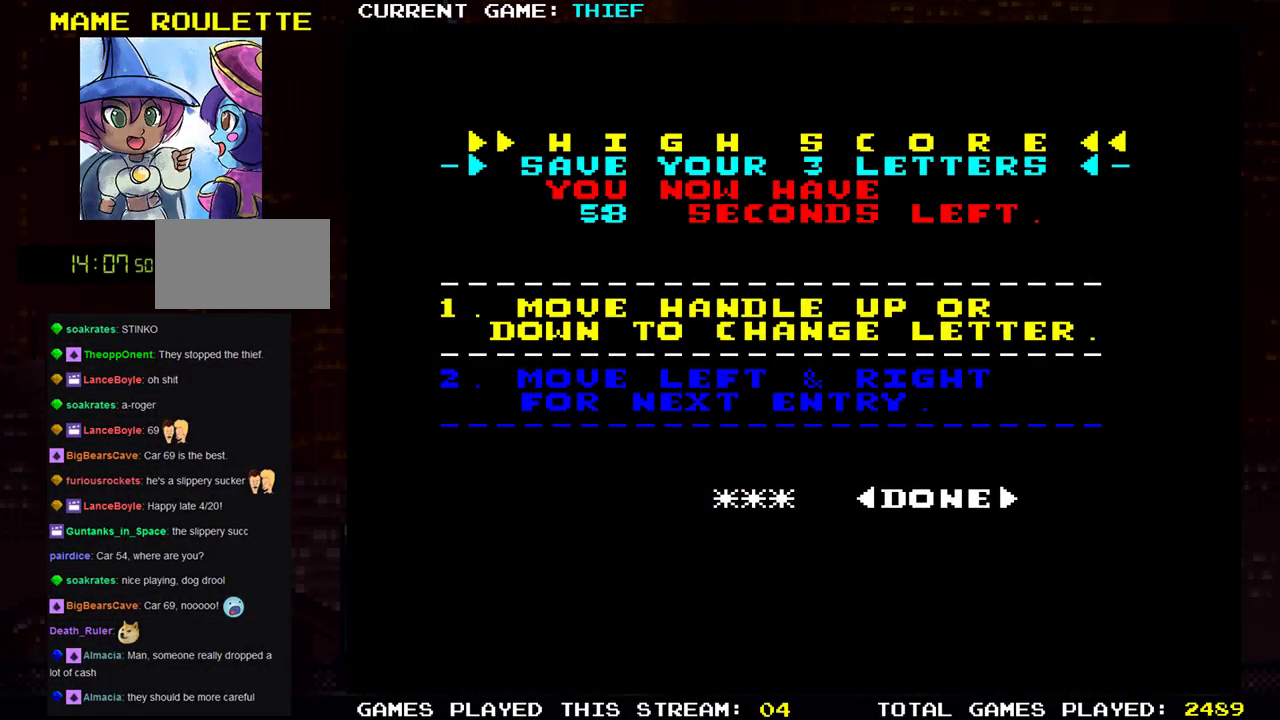
{"buttons": [], "left_stick": "down", "events": [[117, "left_stick", "center"], [350, "left_stick", "down"]]}
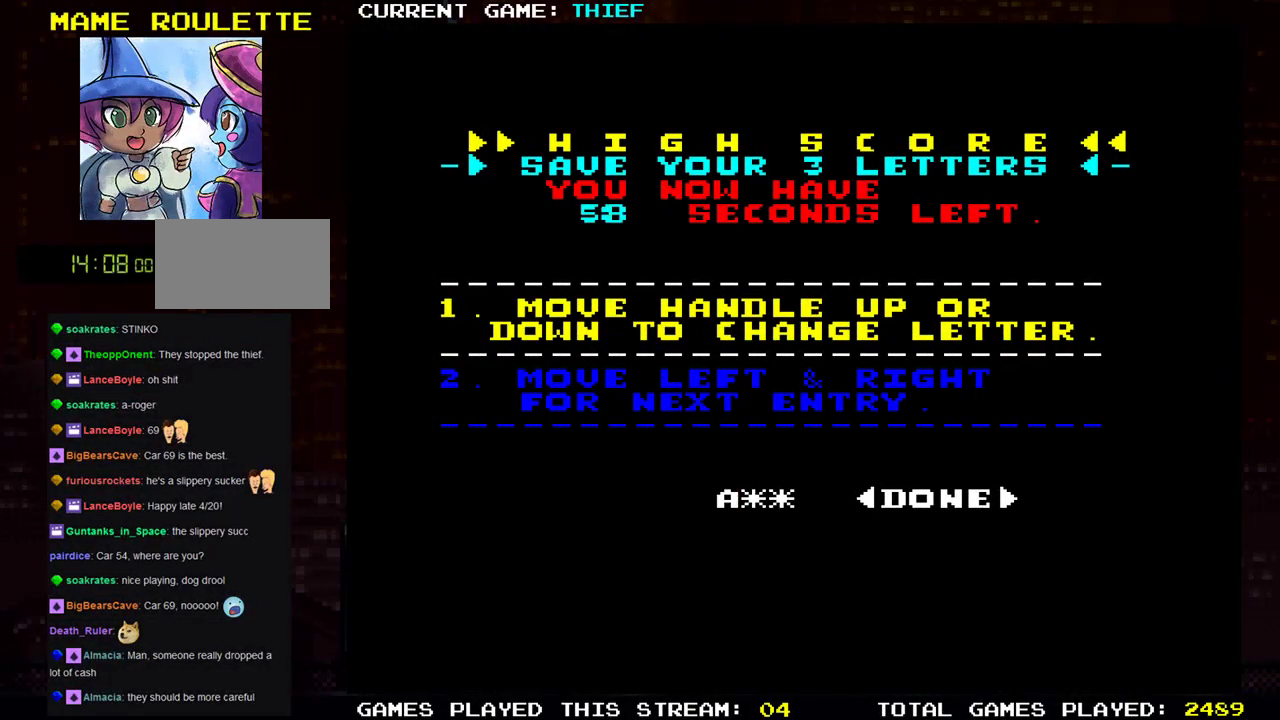
{"buttons": [], "left_stick": "center", "events": [[17, "left_stick", "center"]]}
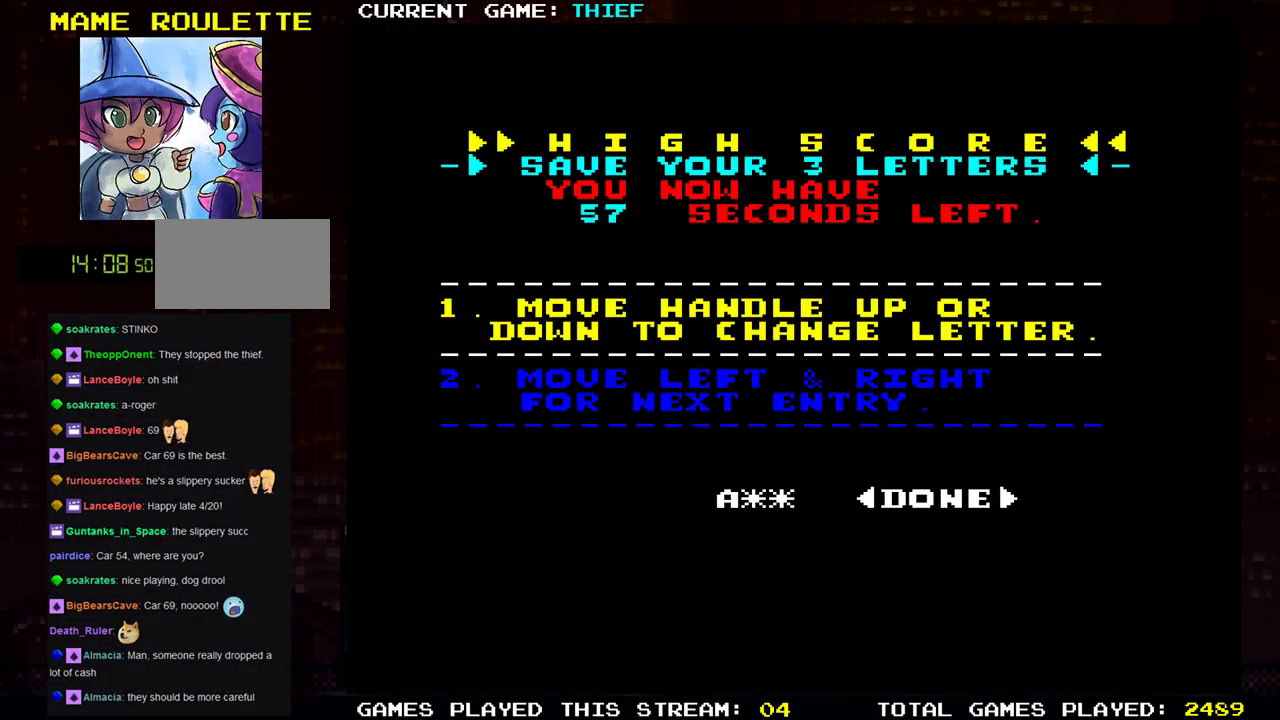
{"buttons": [], "left_stick": "center", "events": [[133, "left_stick", "down"], [283, "left_stick", "center"]]}
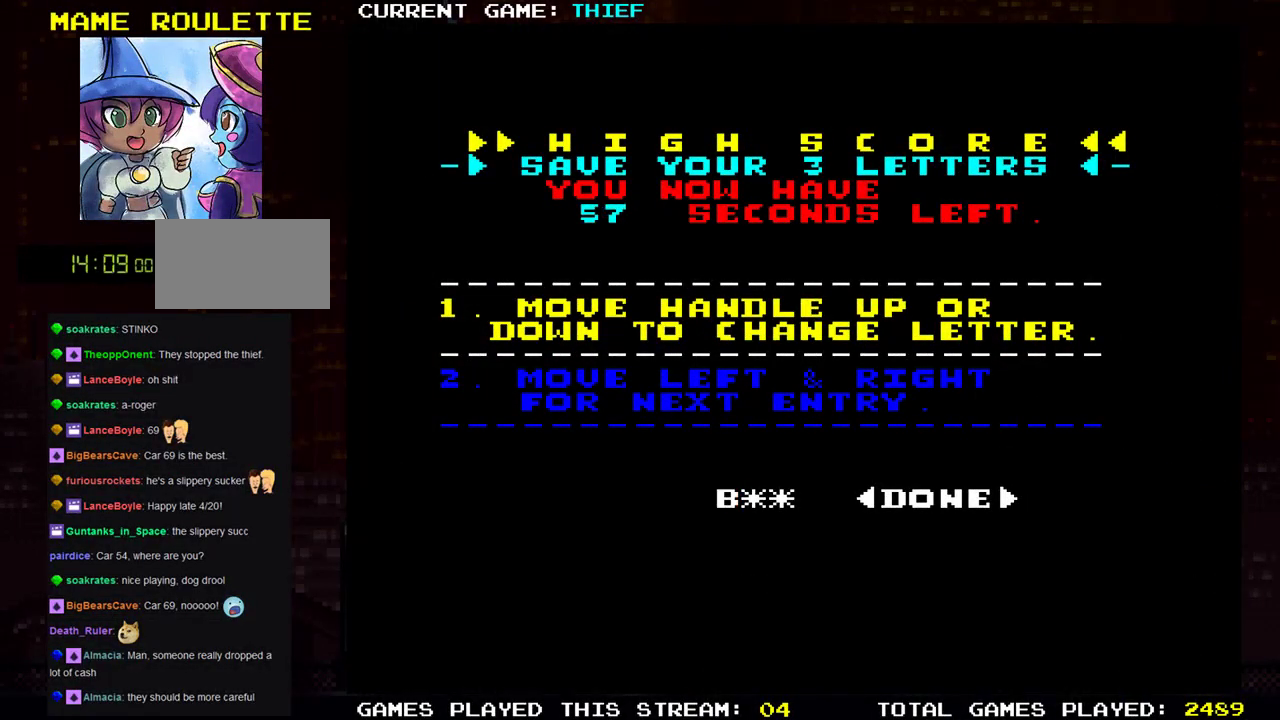
{"buttons": [], "left_stick": "center", "events": [[301, "left_stick", "right"], [501, "left_stick", "center"]]}
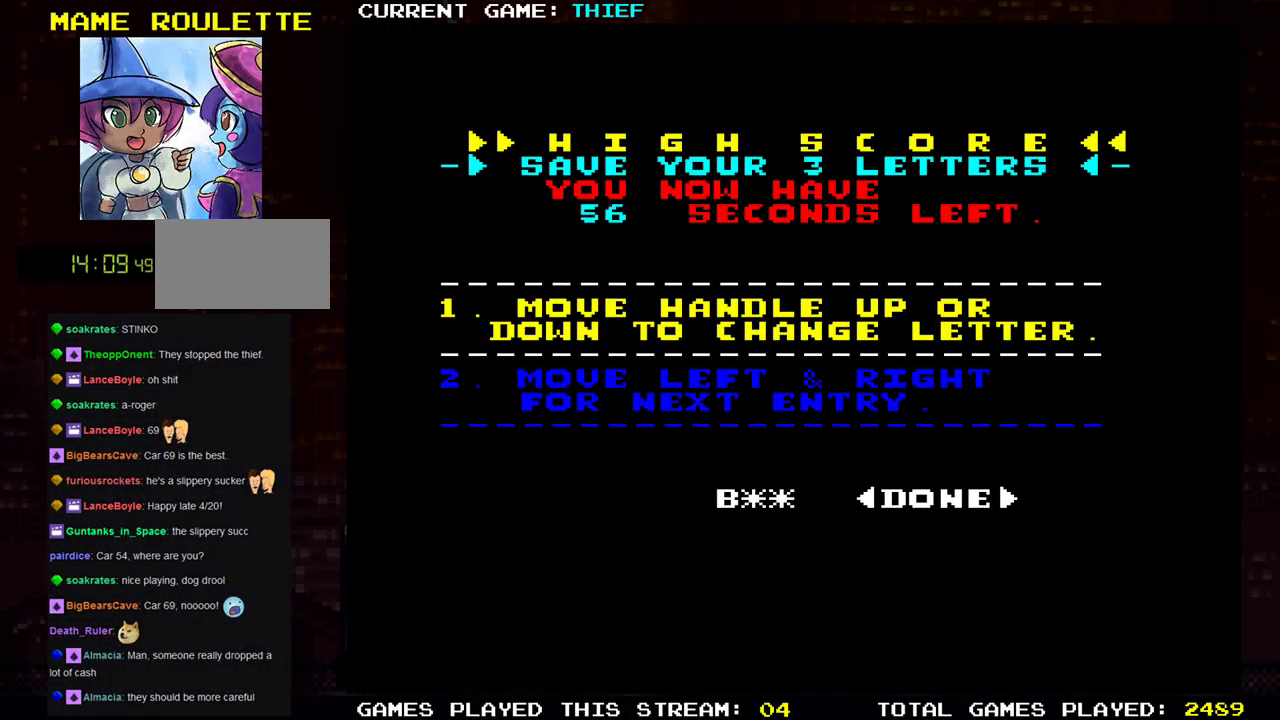
{"buttons": [], "left_stick": "center", "events": []}
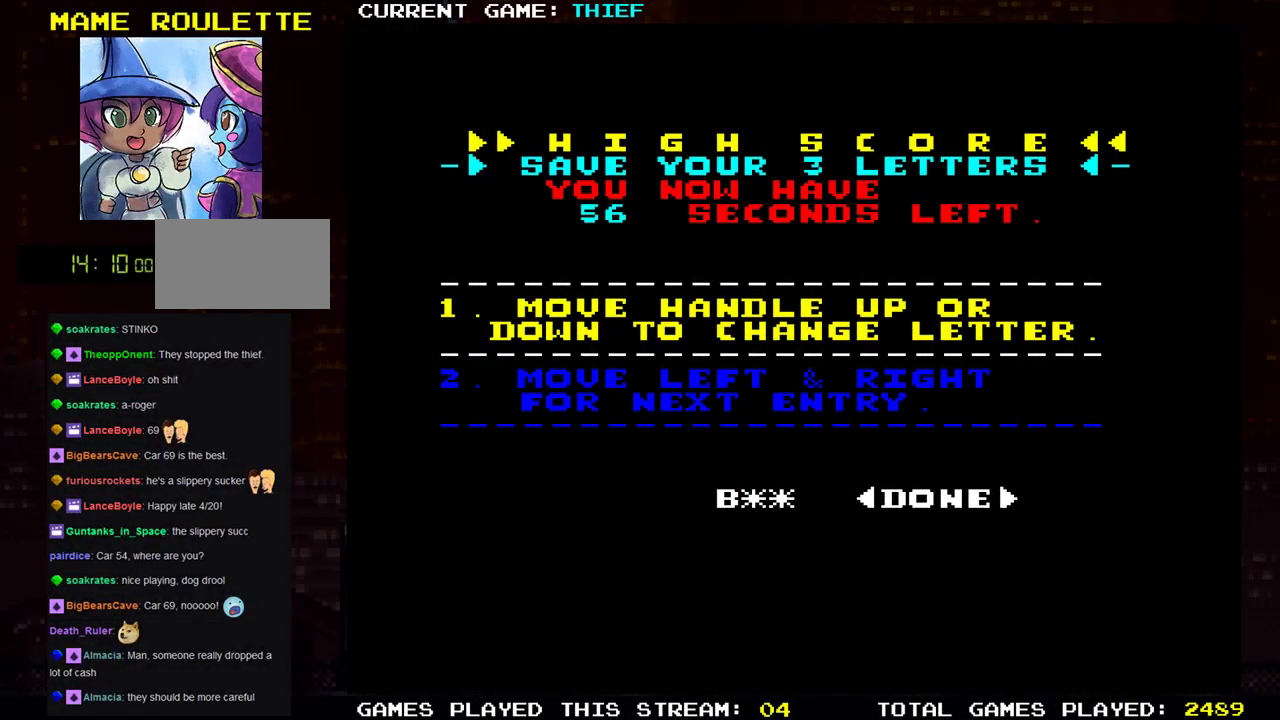
{"buttons": [], "left_stick": "center", "events": [[84, "left_stick", "right"], [334, "left_stick", "center"]]}
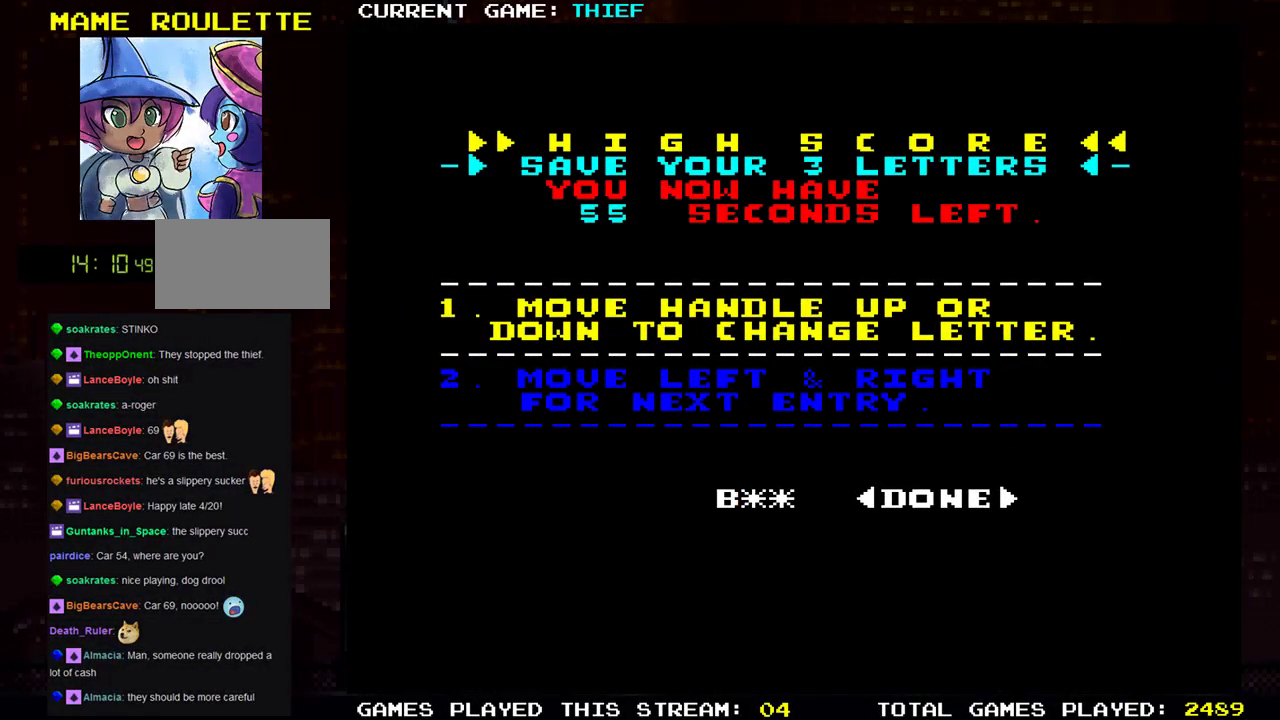
{"buttons": [], "left_stick": "center", "events": [[150, "left_stick", "right"], [417, "left_stick", "center"]]}
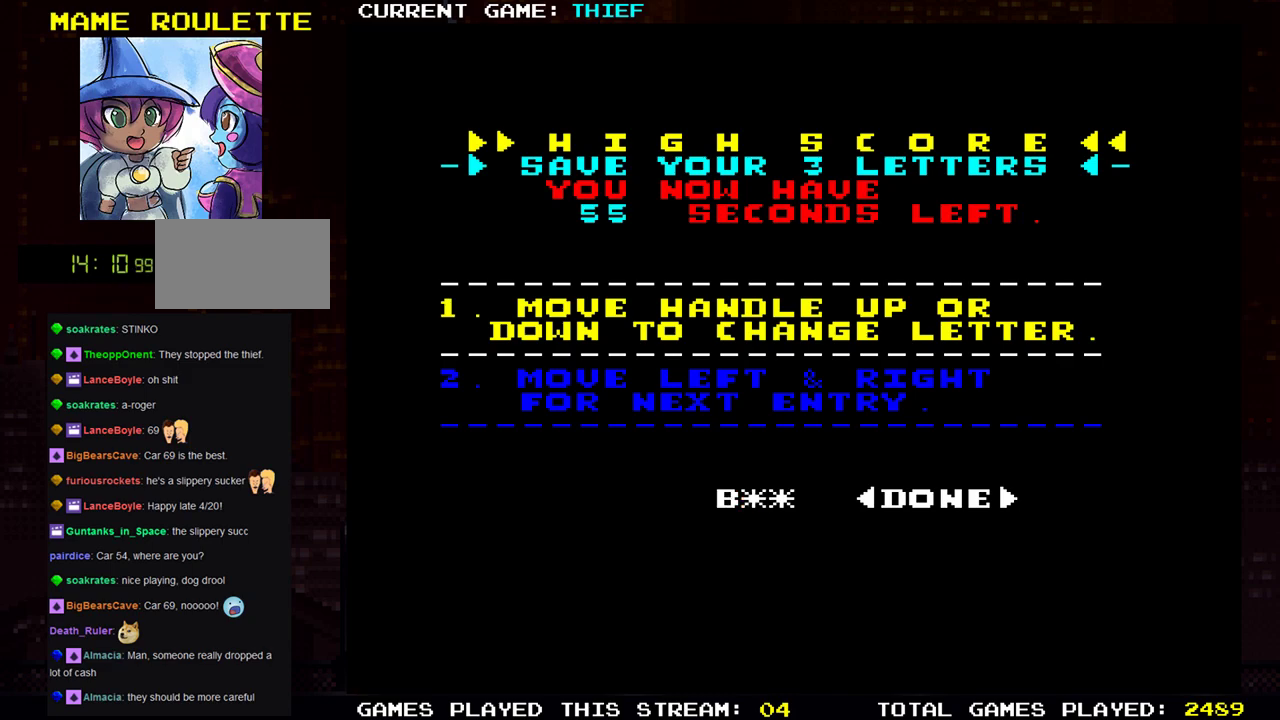
{"buttons": [], "left_stick": "center", "events": []}
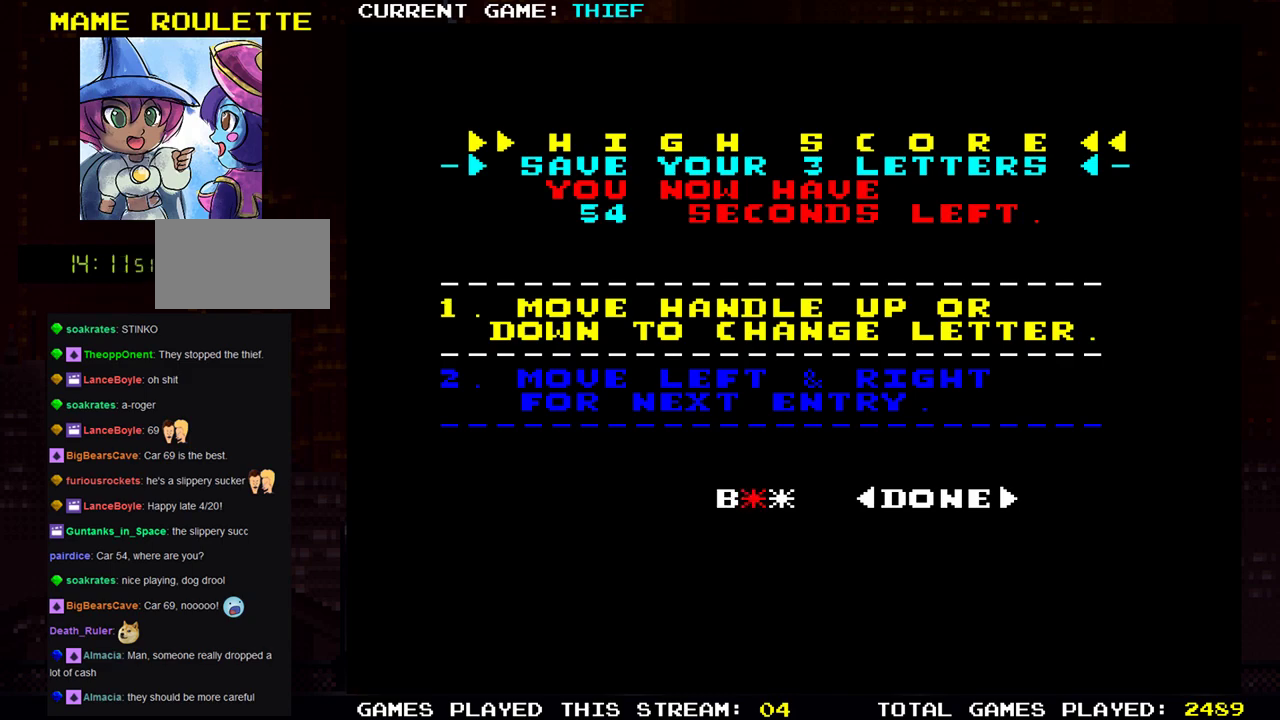
{"buttons": [], "left_stick": "down", "events": [[33, "left_stick", "down"], [233, "left_stick", "center"], [367, "left_stick", "down"]]}
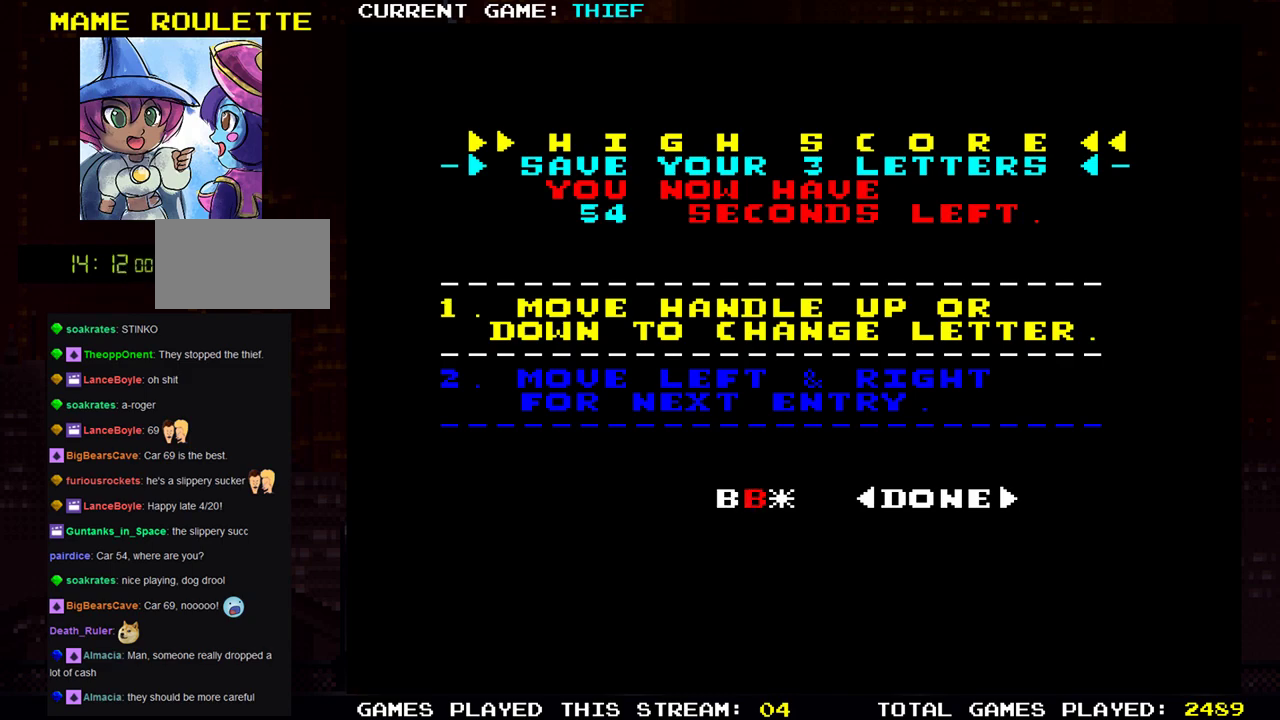
{"buttons": [], "left_stick": "right", "events": [[17, "left_stick", "center"], [317, "left_stick", "right"]]}
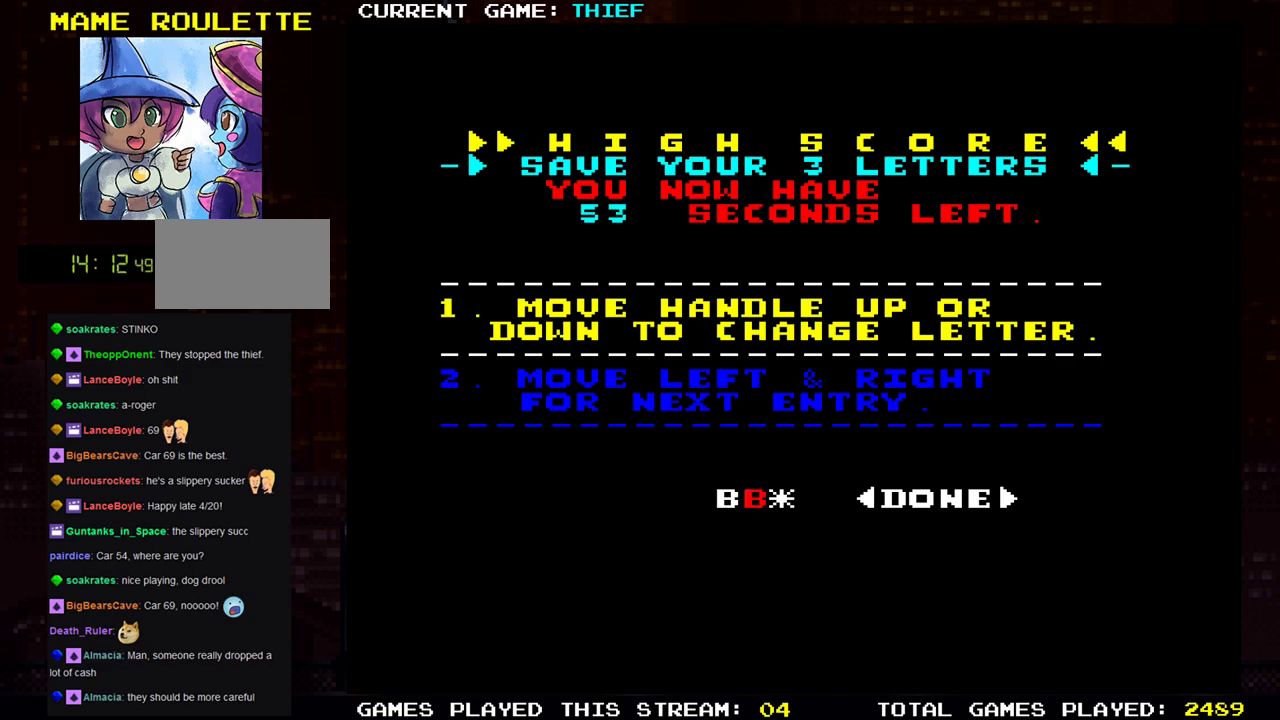
{"buttons": [], "left_stick": "right", "events": [[117, "left_stick", "center"], [467, "left_stick", "right"]]}
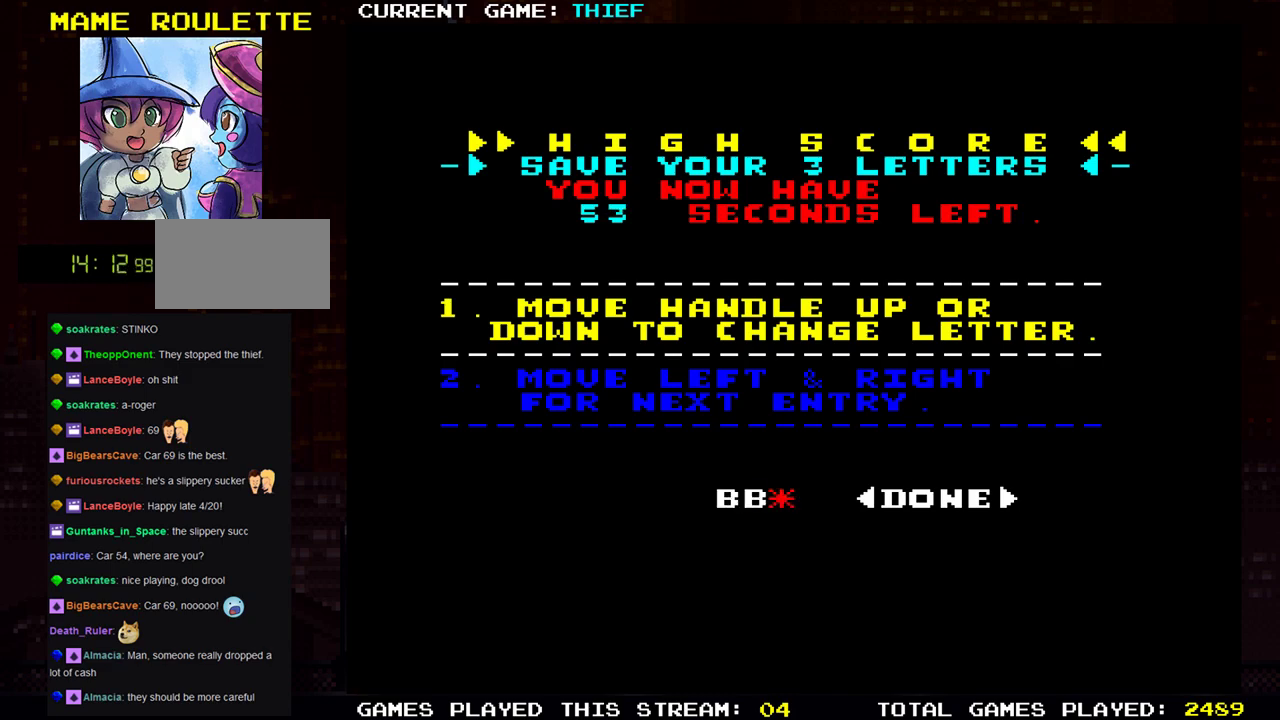
{"buttons": [], "left_stick": "center", "events": [[233, "left_stick", "center"]]}
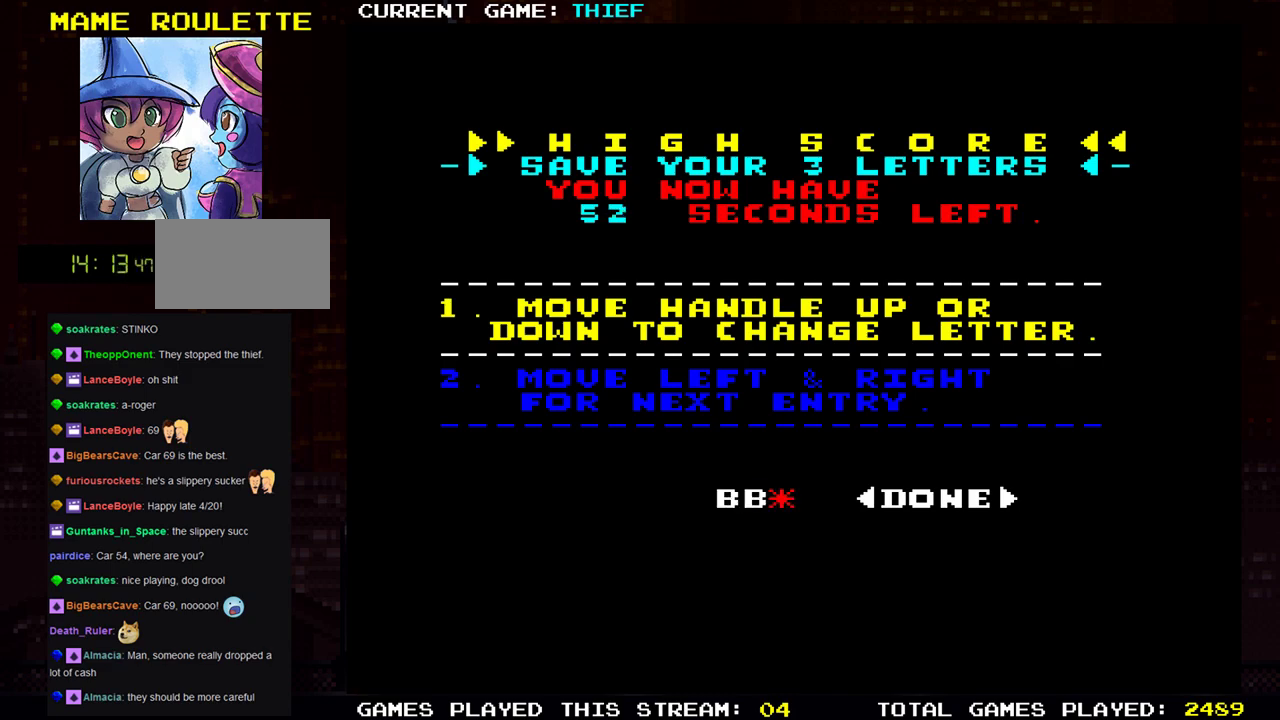
{"buttons": [], "left_stick": "down", "events": [[84, "left_stick", "down"]]}
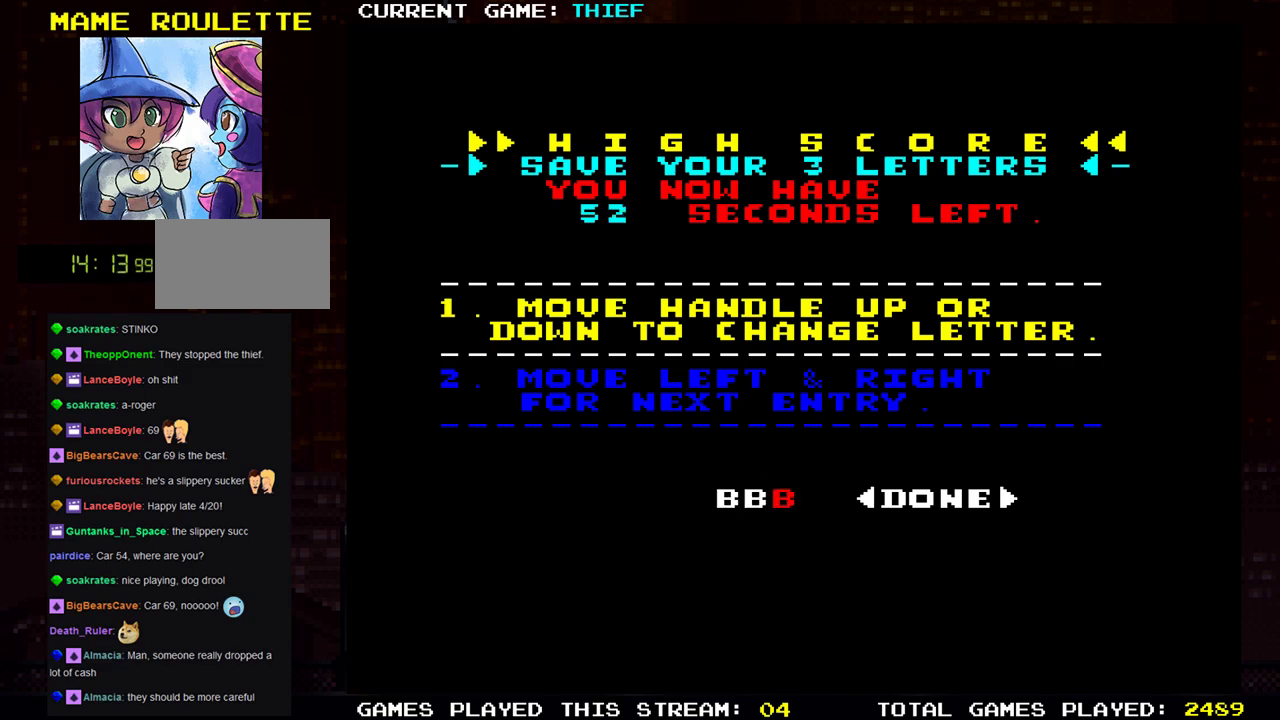
{"buttons": [], "left_stick": "down", "events": []}
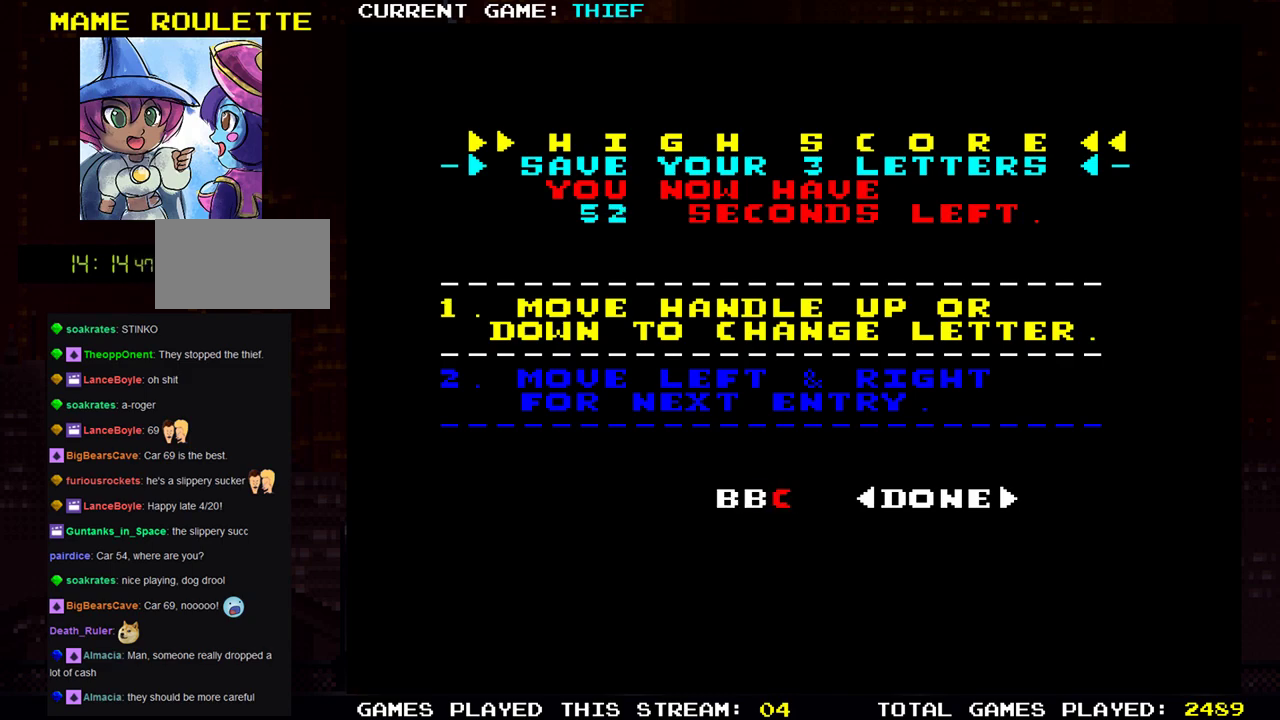
{"buttons": [], "left_stick": "down", "events": []}
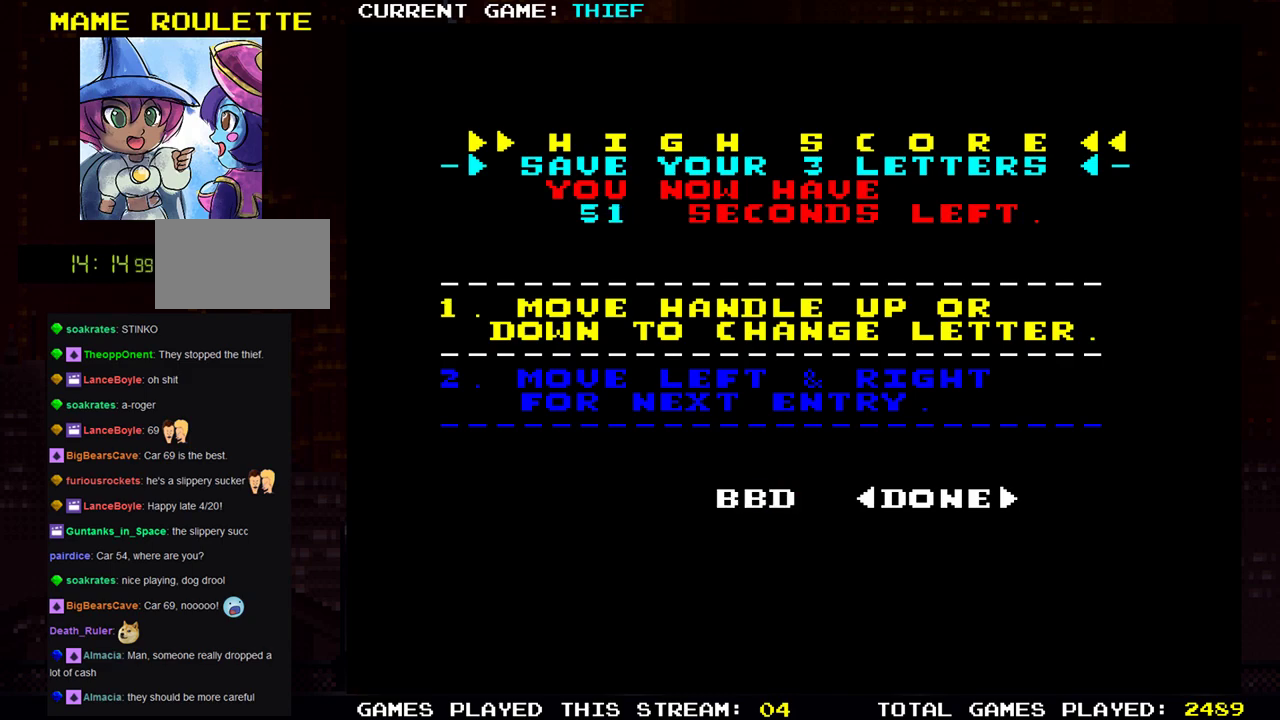
{"buttons": [], "left_stick": "down", "events": []}
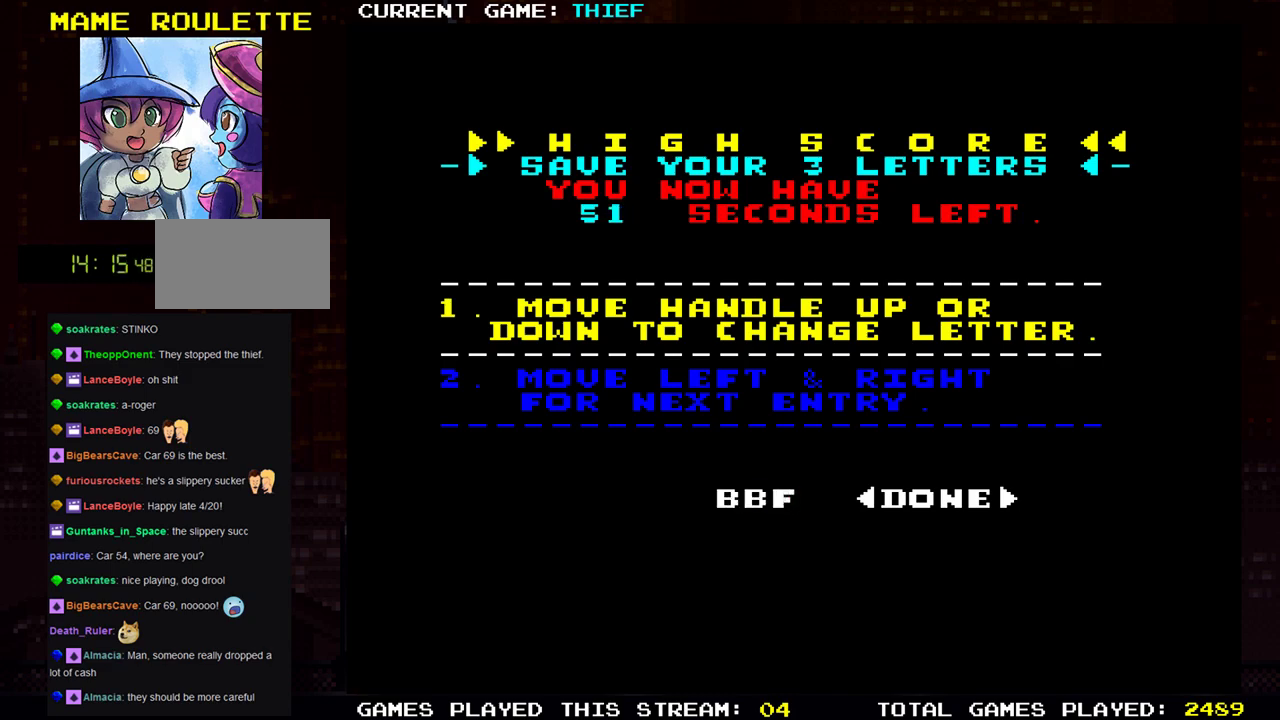
{"buttons": [], "left_stick": "down", "events": [[284, "left_stick", "center"], [501, "left_stick", "down"]]}
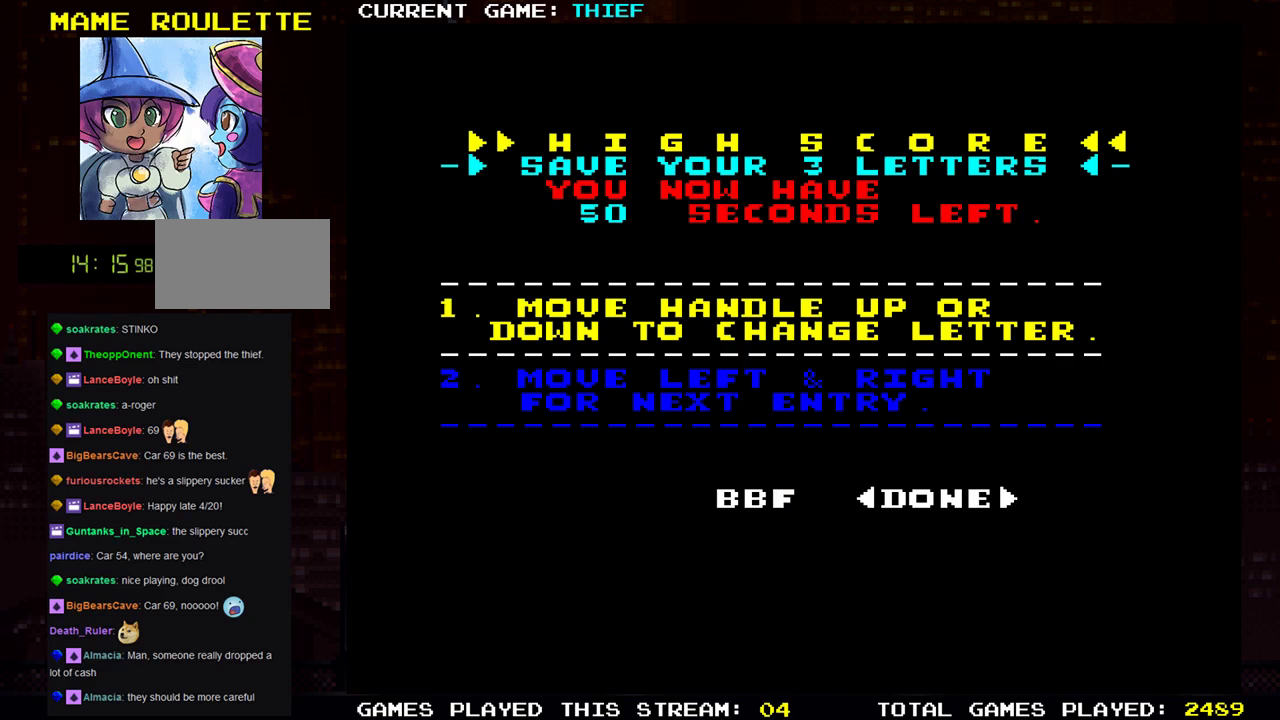
{"buttons": [], "left_stick": "down", "events": [[250, "left_stick", "center"], [450, "left_stick", "down"]]}
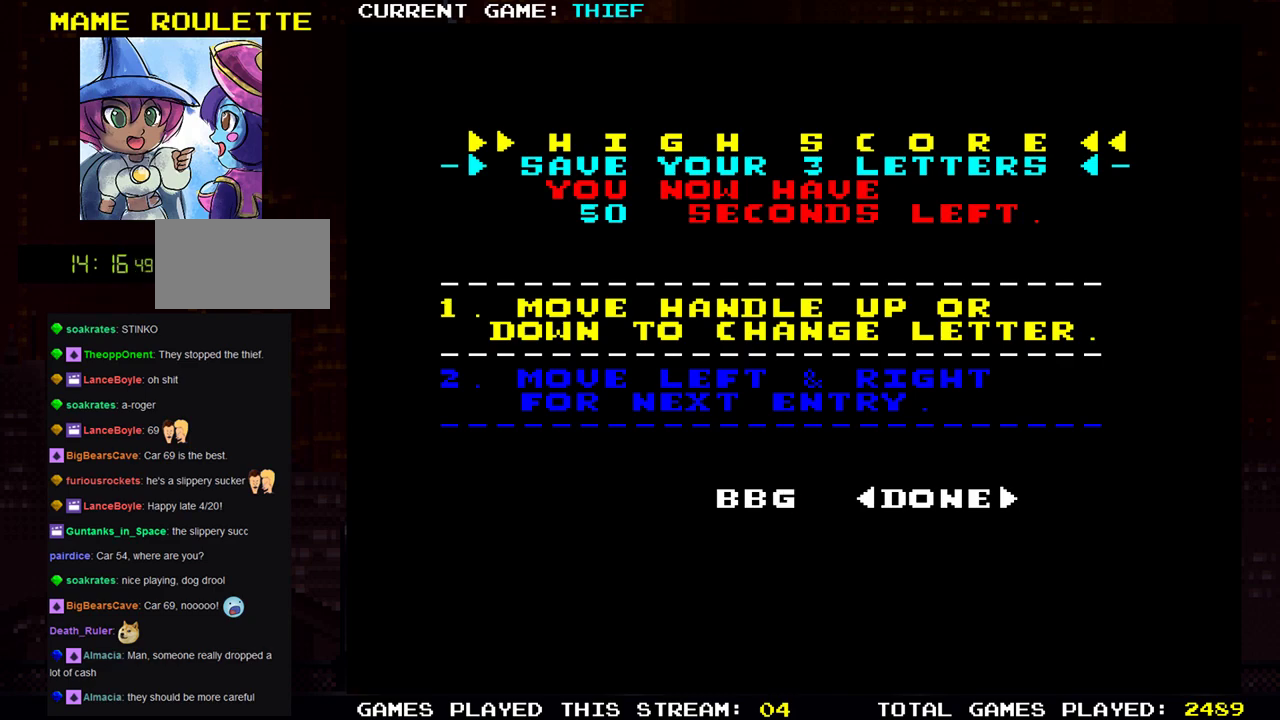
{"buttons": [], "left_stick": "down", "events": [[100, "left_stick", "center"], [367, "left_stick", "down"]]}
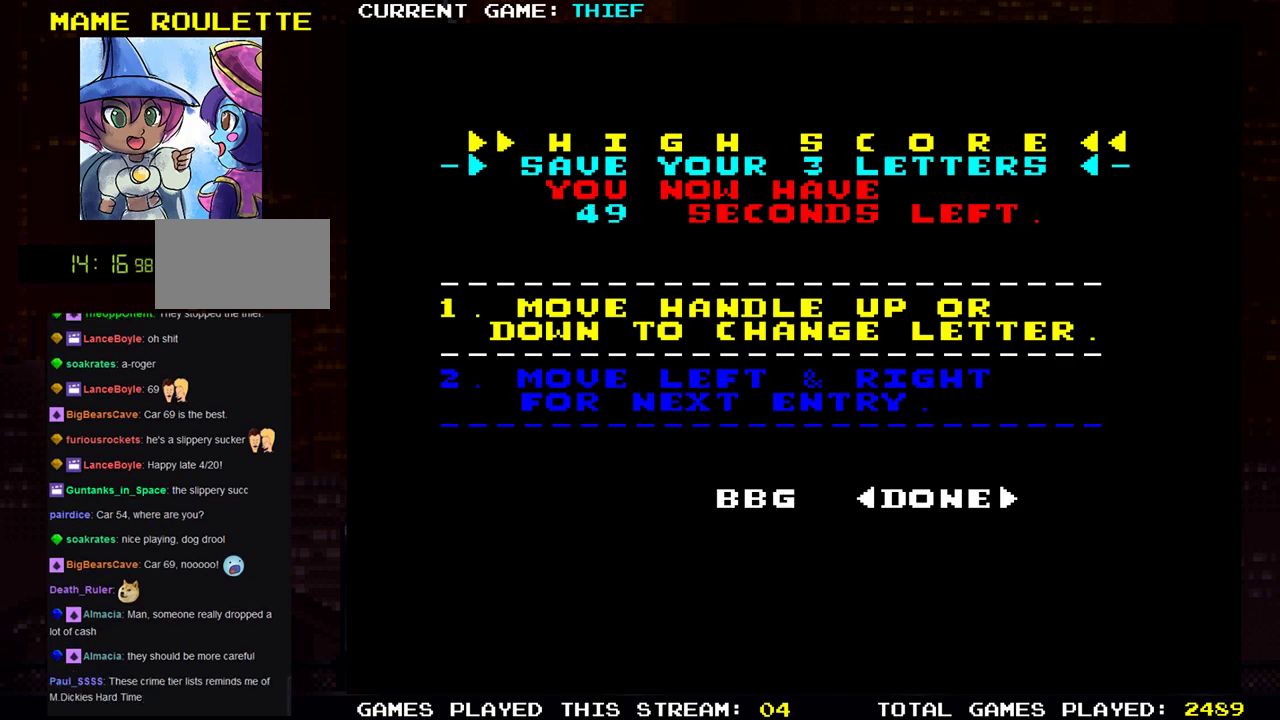
{"buttons": [], "left_stick": "center", "events": [[33, "left_stick", "center"], [283, "left_stick", "down"], [500, "left_stick", "center"]]}
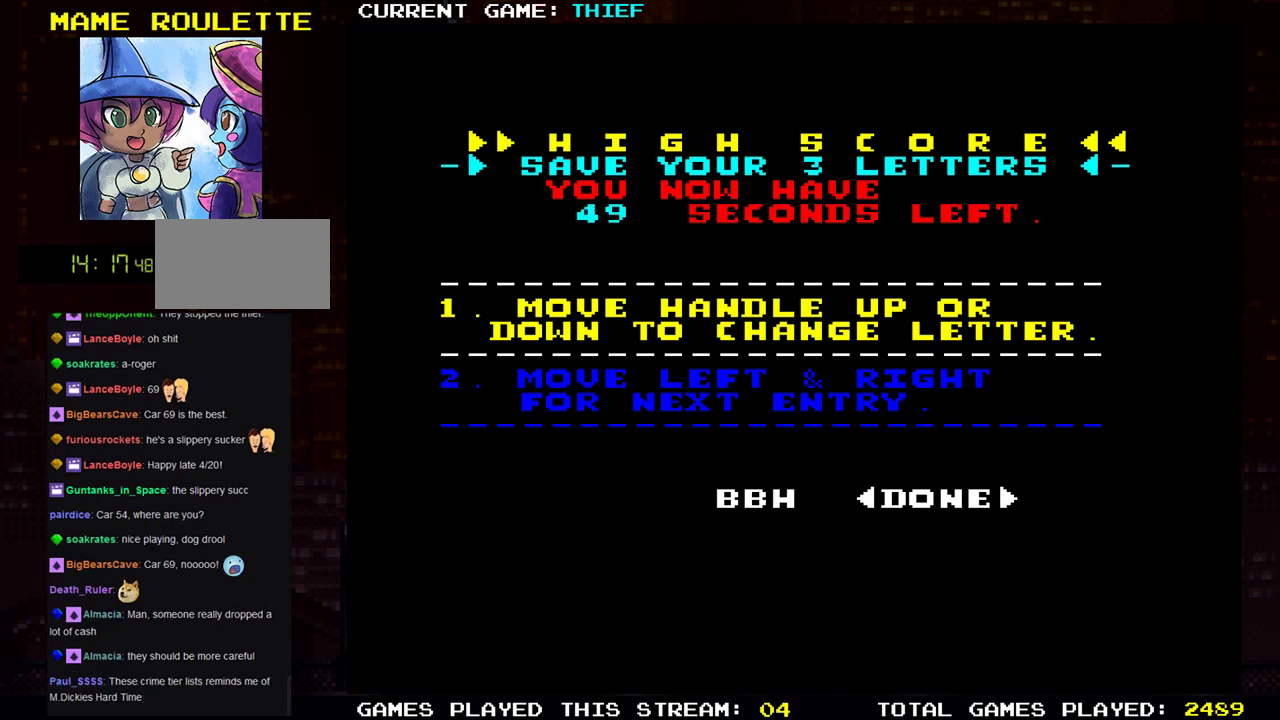
{"buttons": [], "left_stick": "right", "events": [[351, "left_stick", "right"]]}
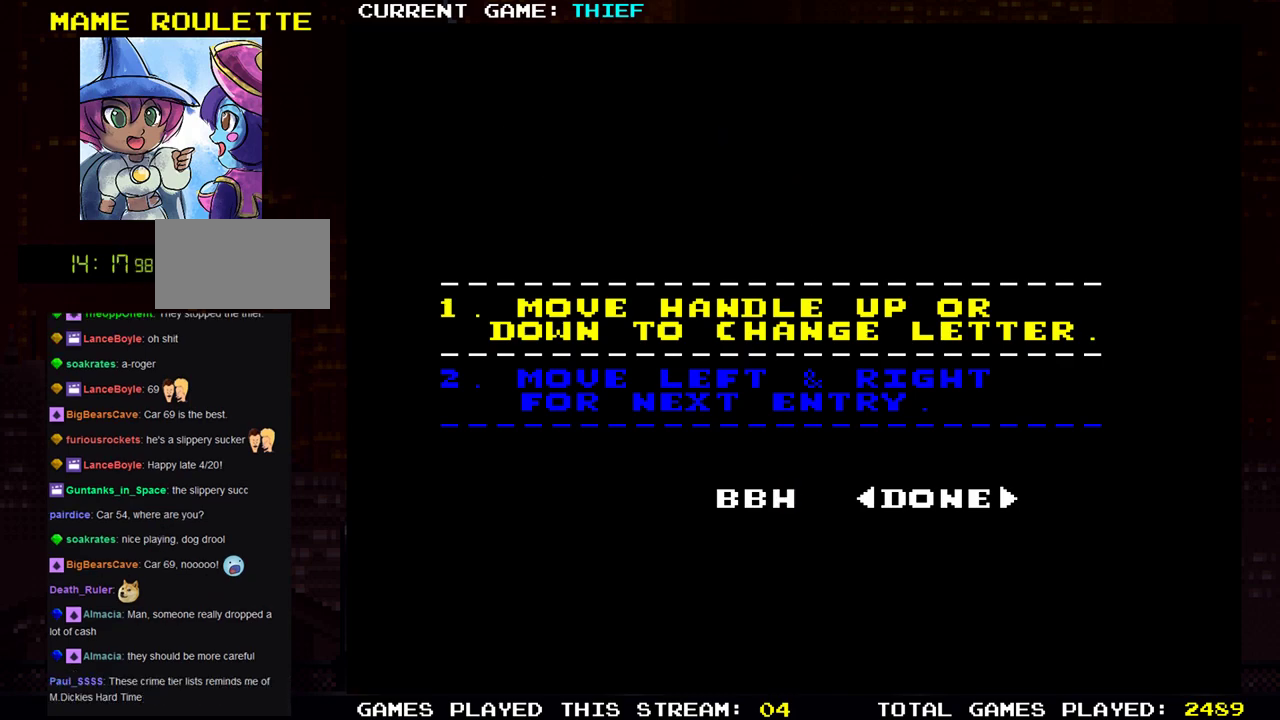
{"buttons": [], "left_stick": "center", "events": [[333, "left_stick", "center"]]}